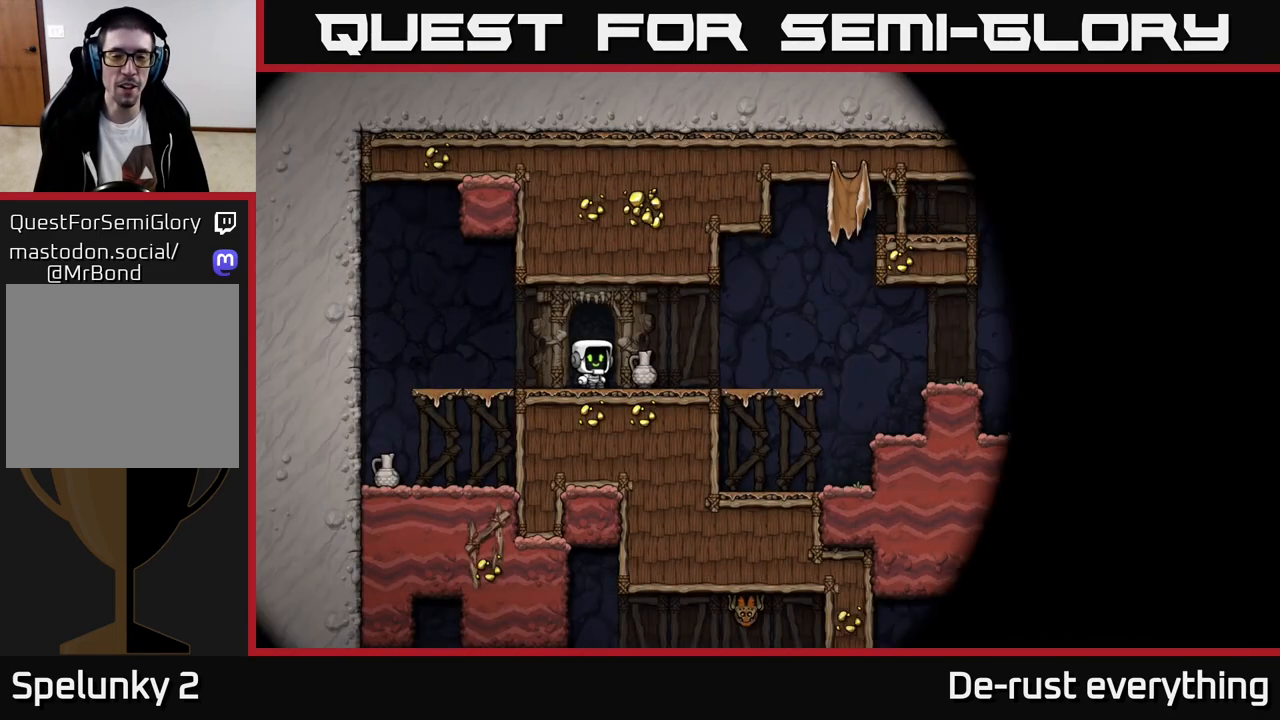
Gameplay with a controller (Xbox layout); each line is a JSON object with the inputs held at the frame after it. "events" lists button and stick changes between this image and that frame as [ms after this image, input, new state], when the widget could be followed in between.
{"buttons": ["DPAD_RIGHT"], "left_stick": "center", "right_stick": "center", "events": [[483, "DPAD_RIGHT", "down"]]}
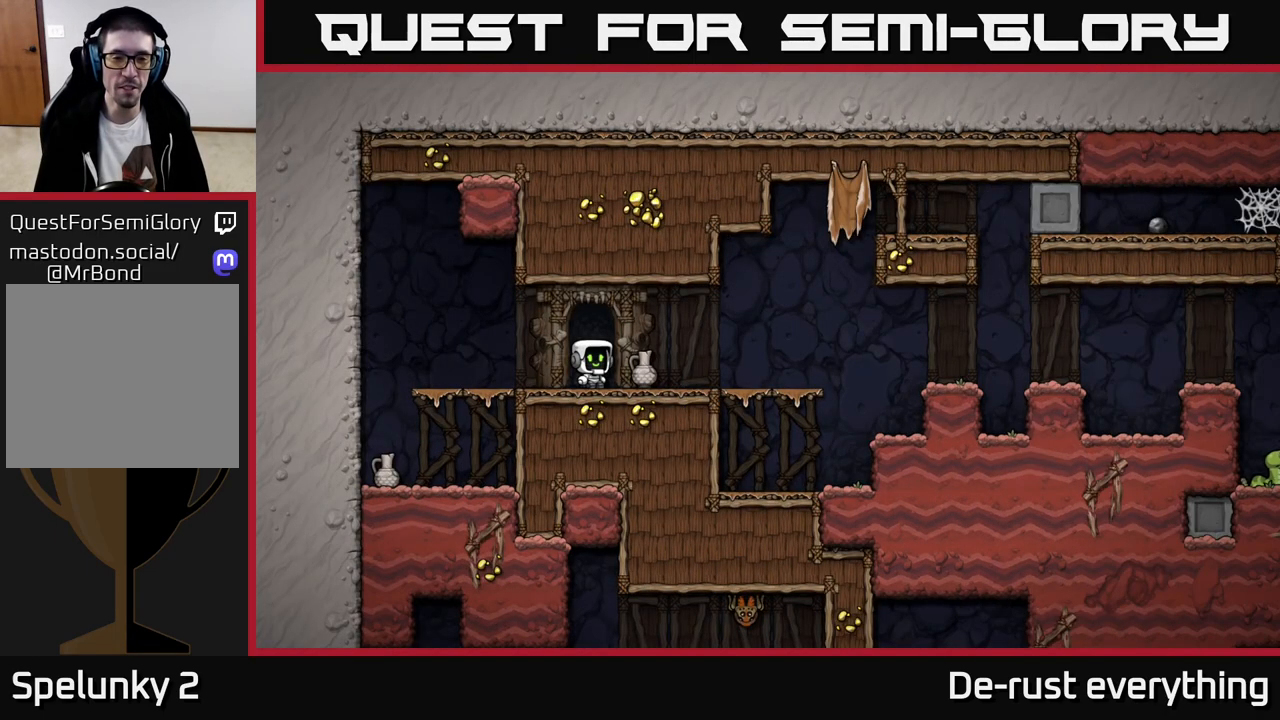
{"buttons": ["DPAD_LEFT"], "left_stick": "center", "right_stick": "center", "events": [[183, "DPAD_DOWN", "down"], [200, "DPAD_RIGHT", "up"], [250, "X", "down"], [333, "X", "up"], [383, "DPAD_DOWN", "up"], [433, "DPAD_LEFT", "down"]]}
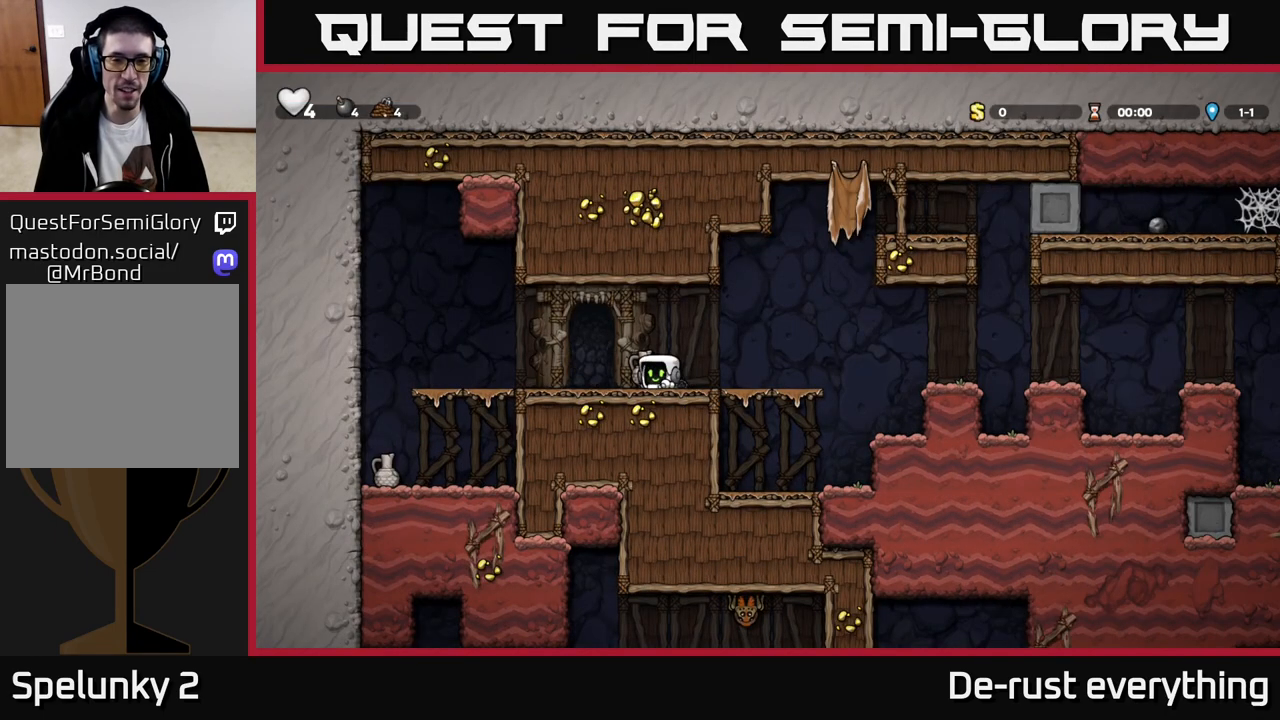
{"buttons": [], "left_stick": "center", "right_stick": "center", "events": [[100, "DPAD_LEFT", "up"], [133, "DPAD_DOWN", "down"], [150, "DPAD_RIGHT", "down"], [167, "DPAD_DOWN", "up"], [250, "DPAD_DOWN", "down"], [267, "DPAD_RIGHT", "up"], [300, "X", "down"], [400, "X", "up"], [450, "DPAD_DOWN", "up"]]}
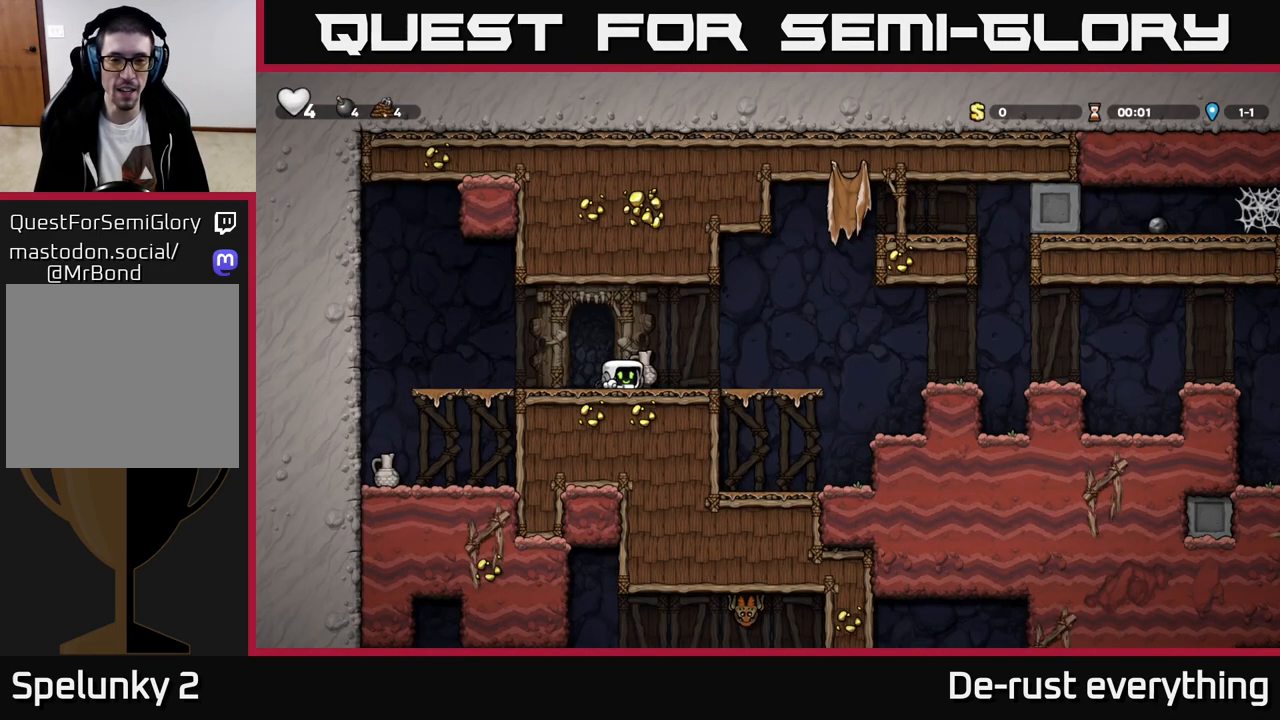
{"buttons": ["DPAD_RIGHT"], "left_stick": "center", "right_stick": "center", "events": [[167, "DPAD_RIGHT", "down"], [233, "DPAD_DOWN", "down"], [267, "DPAD_RIGHT", "up"], [300, "X", "down"], [367, "X", "up"], [417, "DPAD_DOWN", "up"], [467, "DPAD_RIGHT", "down"]]}
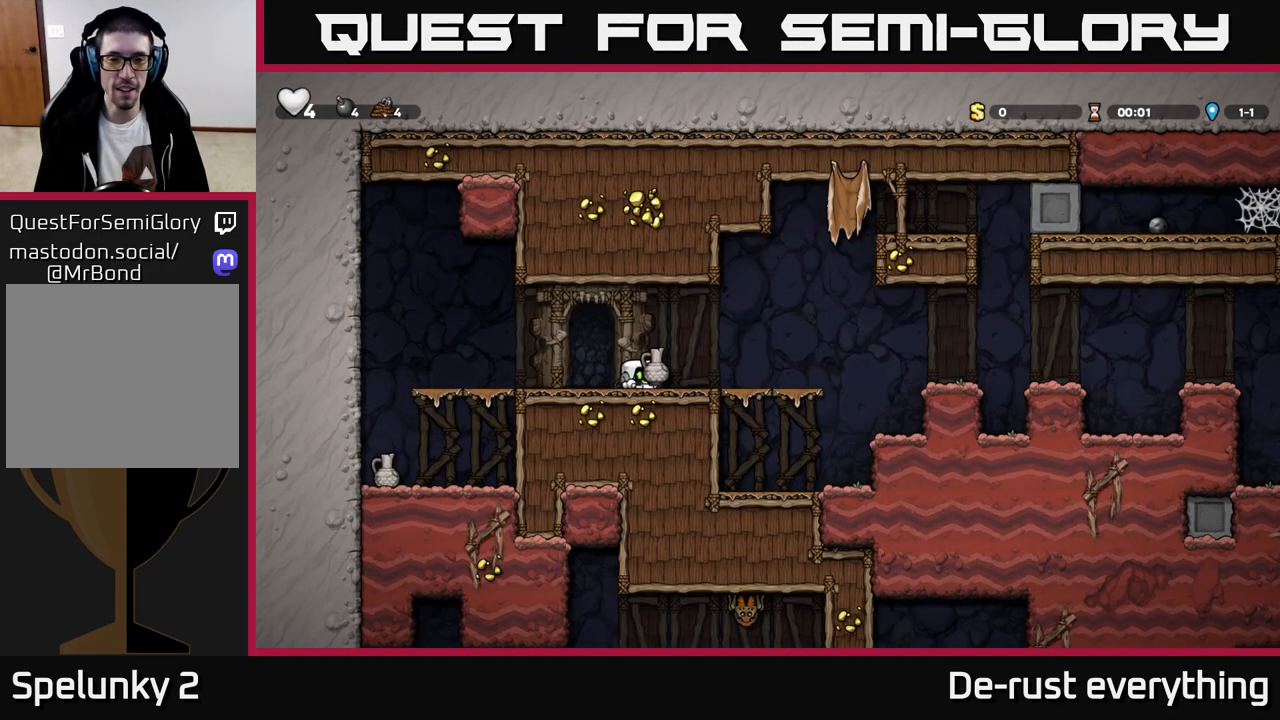
{"buttons": ["DPAD_LEFT"], "left_stick": "center", "right_stick": "center", "events": [[117, "A", "down"], [167, "X", "down"], [200, "A", "up"], [233, "X", "up"], [267, "DPAD_RIGHT", "up"], [317, "DPAD_LEFT", "down"]]}
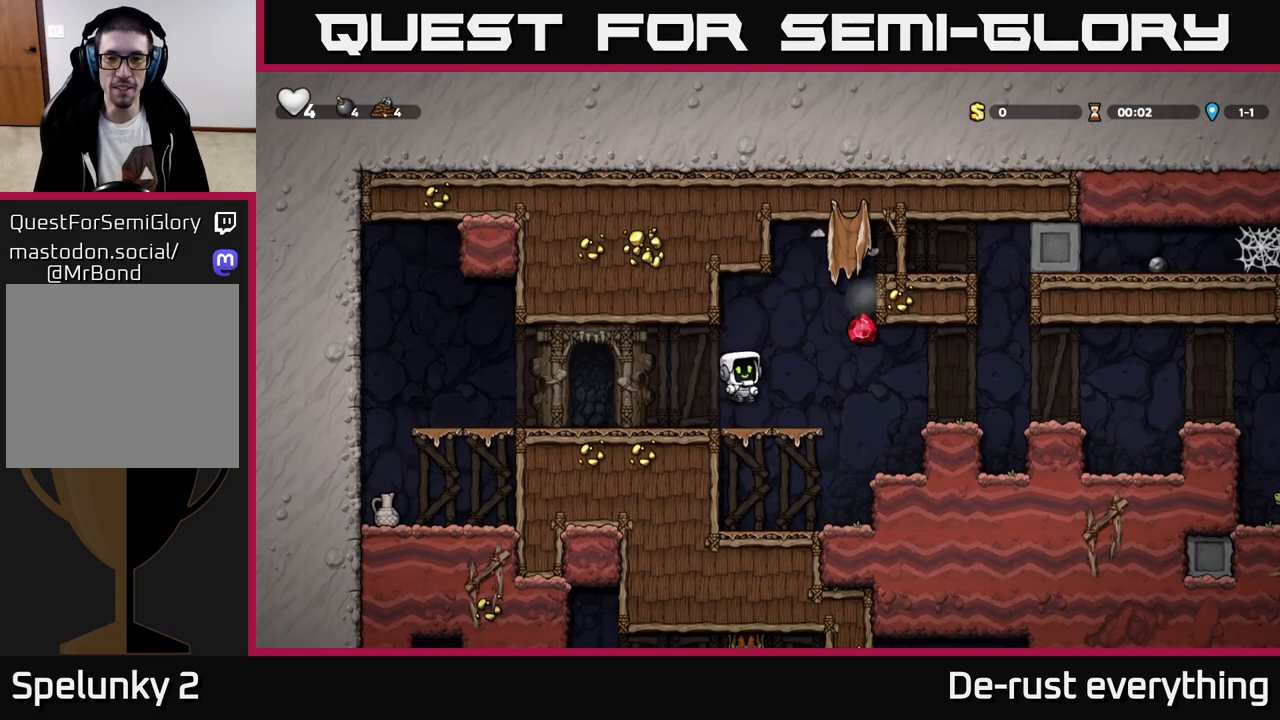
{"buttons": ["DPAD_RIGHT"], "left_stick": "center", "right_stick": "center", "events": [[200, "DPAD_LEFT", "up"], [233, "DPAD_RIGHT", "down"]]}
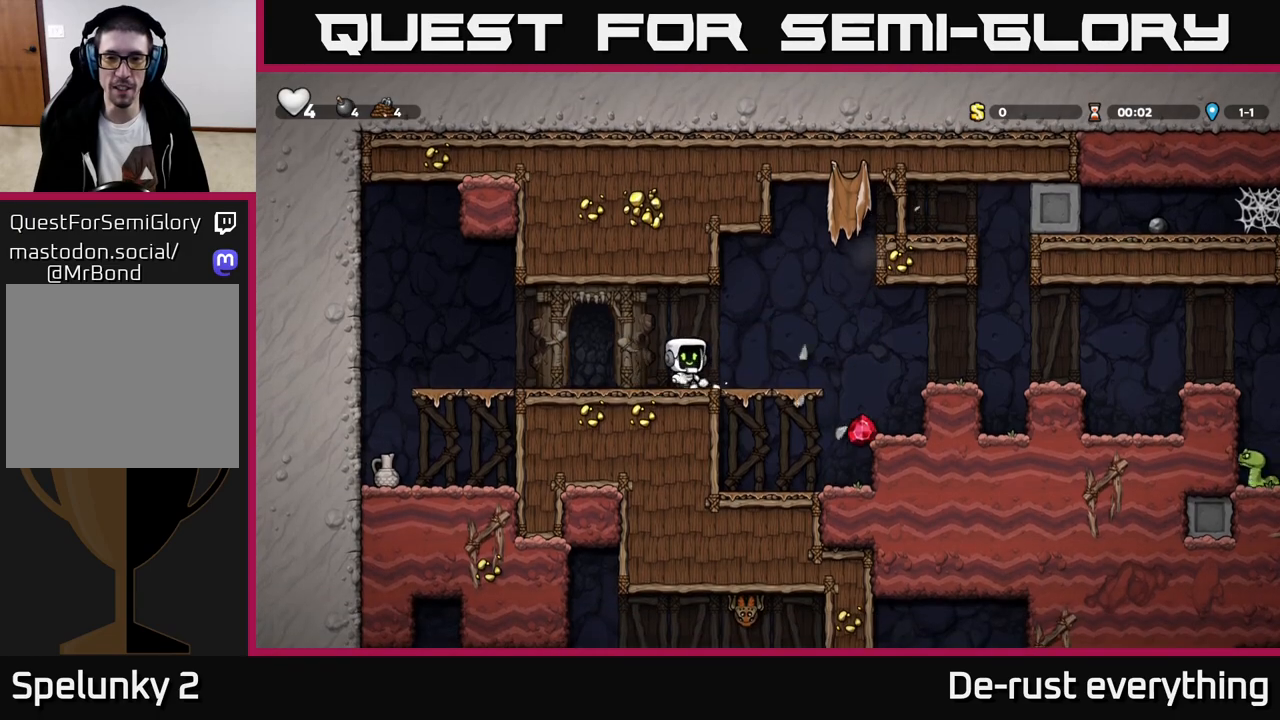
{"buttons": ["DPAD_LEFT"], "left_stick": "center", "right_stick": "center", "events": [[17, "A", "down"], [100, "A", "up"], [333, "DPAD_RIGHT", "up"], [367, "DPAD_LEFT", "down"]]}
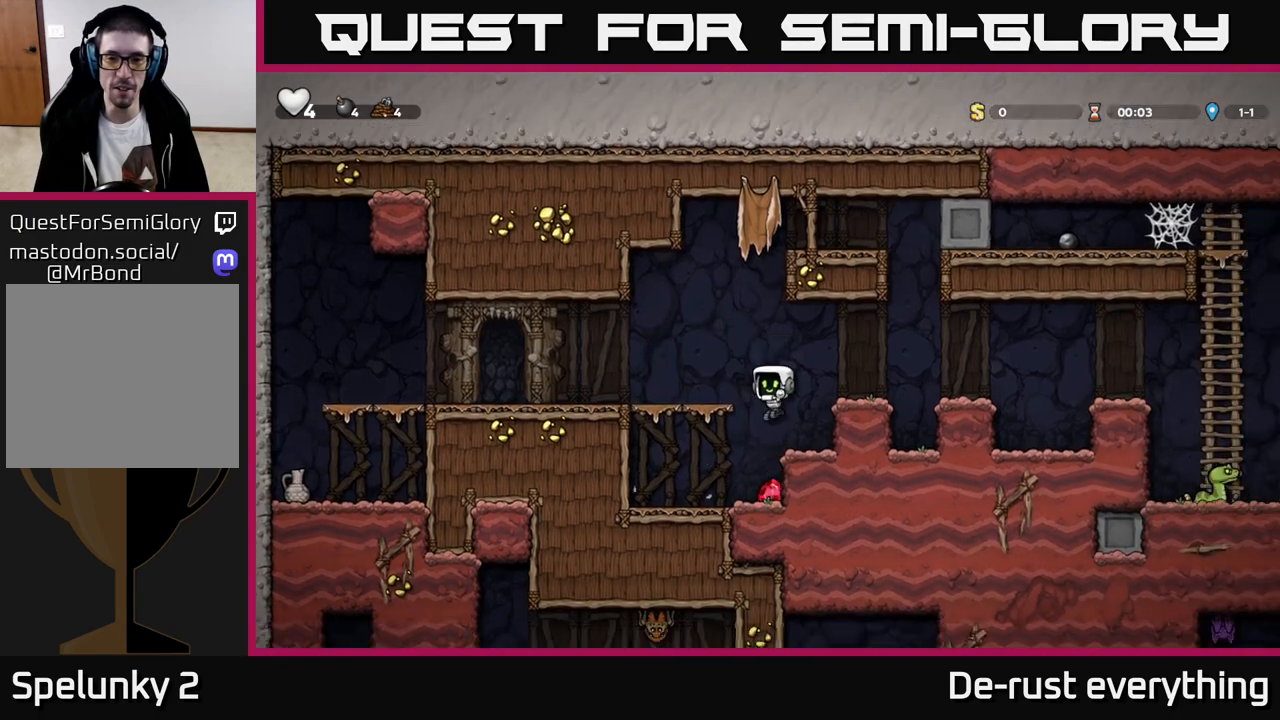
{"buttons": ["A", "DPAD_LEFT"], "left_stick": "center", "right_stick": "center", "events": [[33, "DPAD_LEFT", "up"], [83, "DPAD_RIGHT", "down"], [350, "DPAD_RIGHT", "up"], [400, "DPAD_LEFT", "down"], [433, "A", "down"]]}
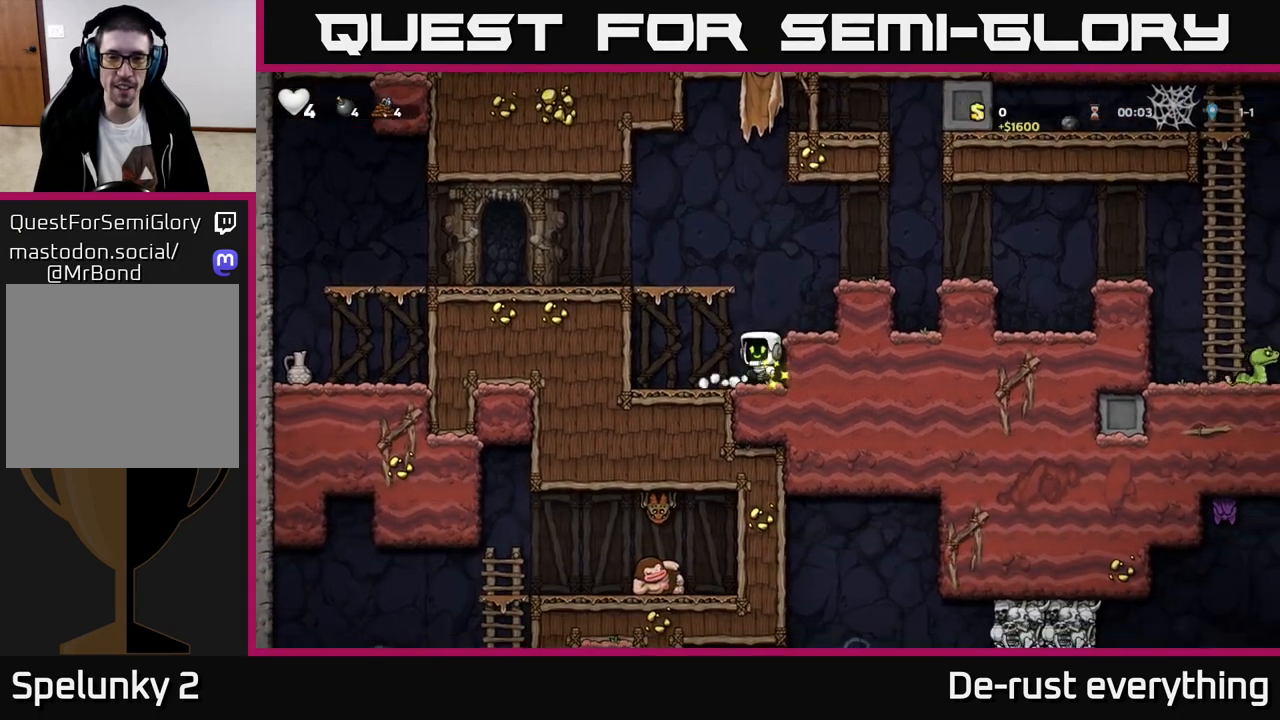
{"buttons": ["DPAD_LEFT"], "left_stick": "center", "right_stick": "center", "events": [[133, "A", "up"], [317, "A", "down"], [433, "A", "up"]]}
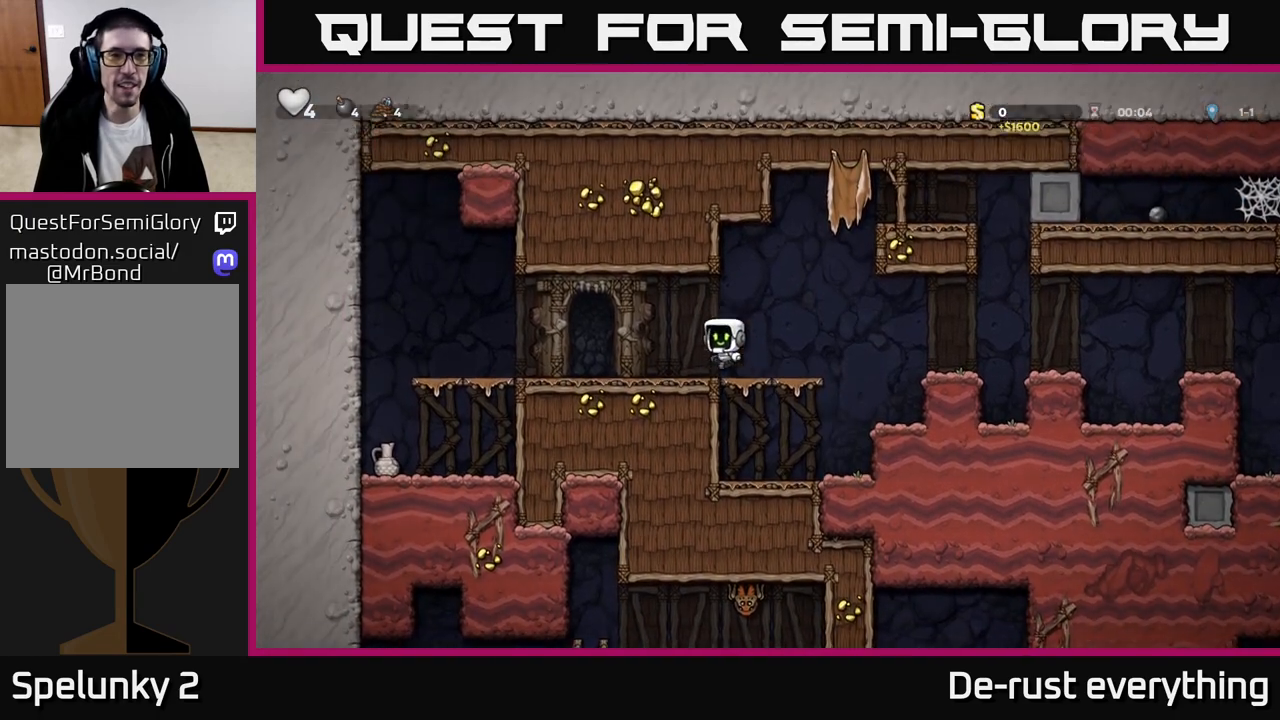
{"buttons": ["DPAD_LEFT"], "left_stick": "center", "right_stick": "center", "events": [[283, "A", "down"], [383, "A", "up"]]}
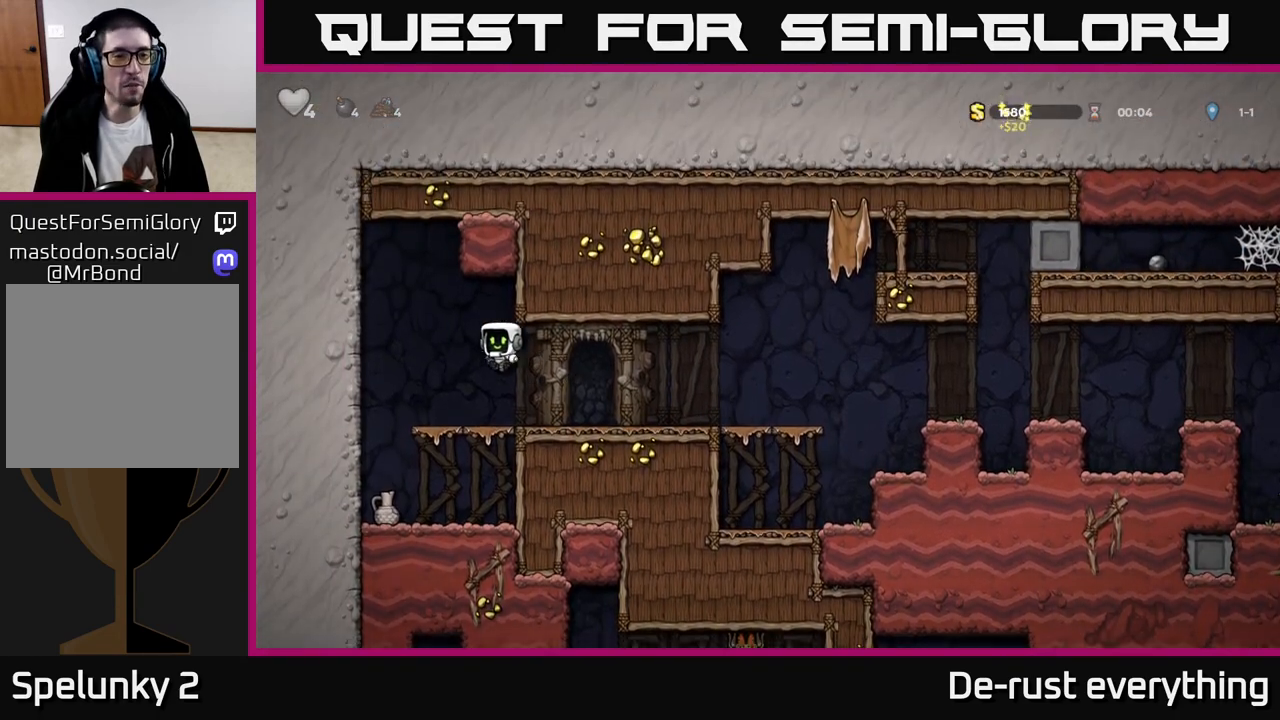
{"buttons": ["DPAD_LEFT"], "left_stick": "center", "right_stick": "center", "events": [[33, "DPAD_LEFT", "up"], [50, "DPAD_DOWN", "down"], [283, "A", "down"], [383, "A", "up"], [483, "DPAD_DOWN", "up"], [483, "DPAD_LEFT", "down"]]}
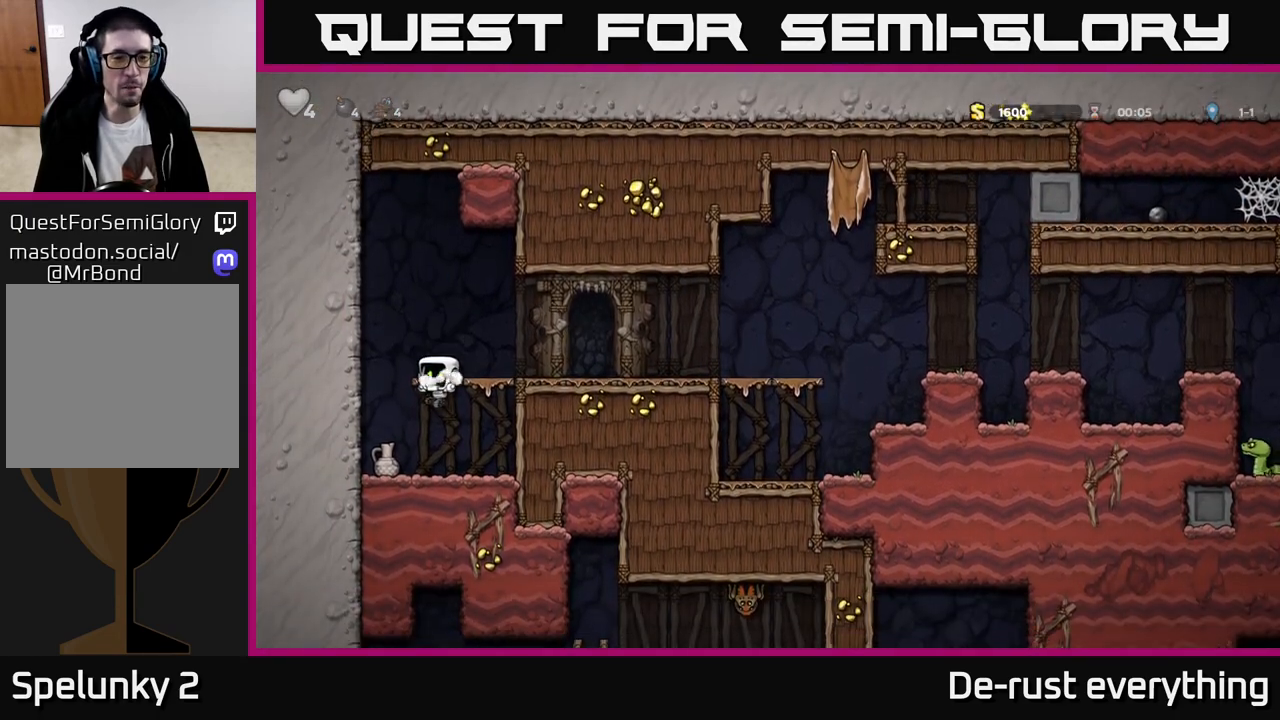
{"buttons": ["A", "DPAD_RIGHT"], "left_stick": "center", "right_stick": "center", "events": [[117, "DPAD_DOWN", "down"], [133, "DPAD_LEFT", "up"], [250, "X", "down"], [317, "DPAD_DOWN", "up"], [317, "DPAD_RIGHT", "down"], [333, "A", "down"], [333, "X", "up"]]}
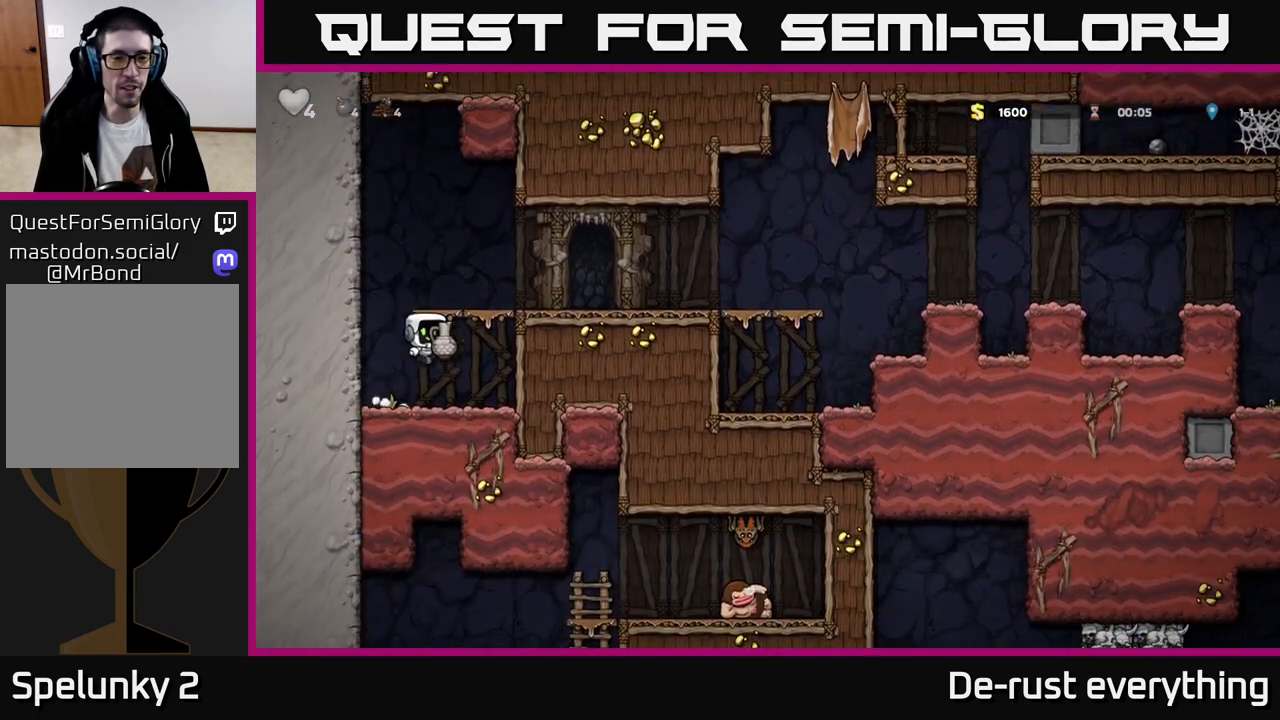
{"buttons": ["A", "DPAD_RIGHT"], "left_stick": "center", "right_stick": "center", "events": [[17, "A", "up"], [83, "A", "down"], [250, "A", "up"], [400, "A", "down"]]}
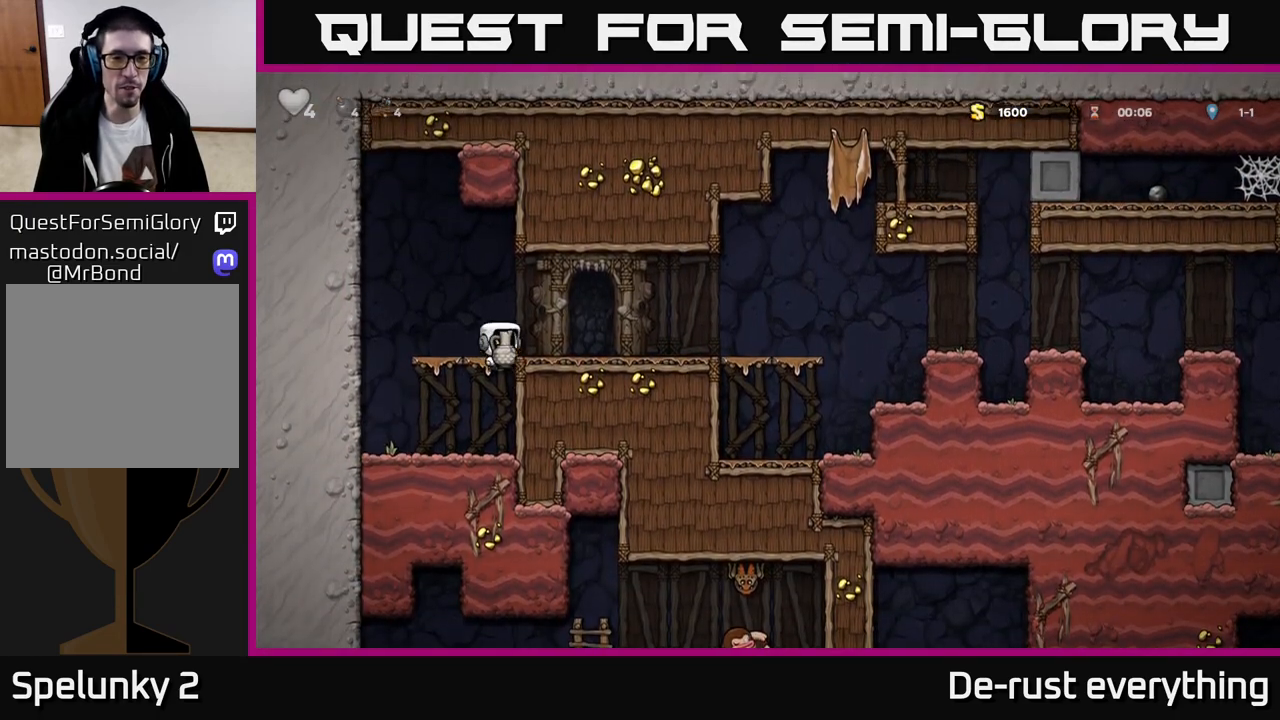
{"buttons": ["DPAD_RIGHT"], "left_stick": "center", "right_stick": "center", "events": [[100, "A", "up"], [100, "X", "down"], [183, "X", "up"], [283, "DPAD_RIGHT", "up"], [467, "DPAD_RIGHT", "down"]]}
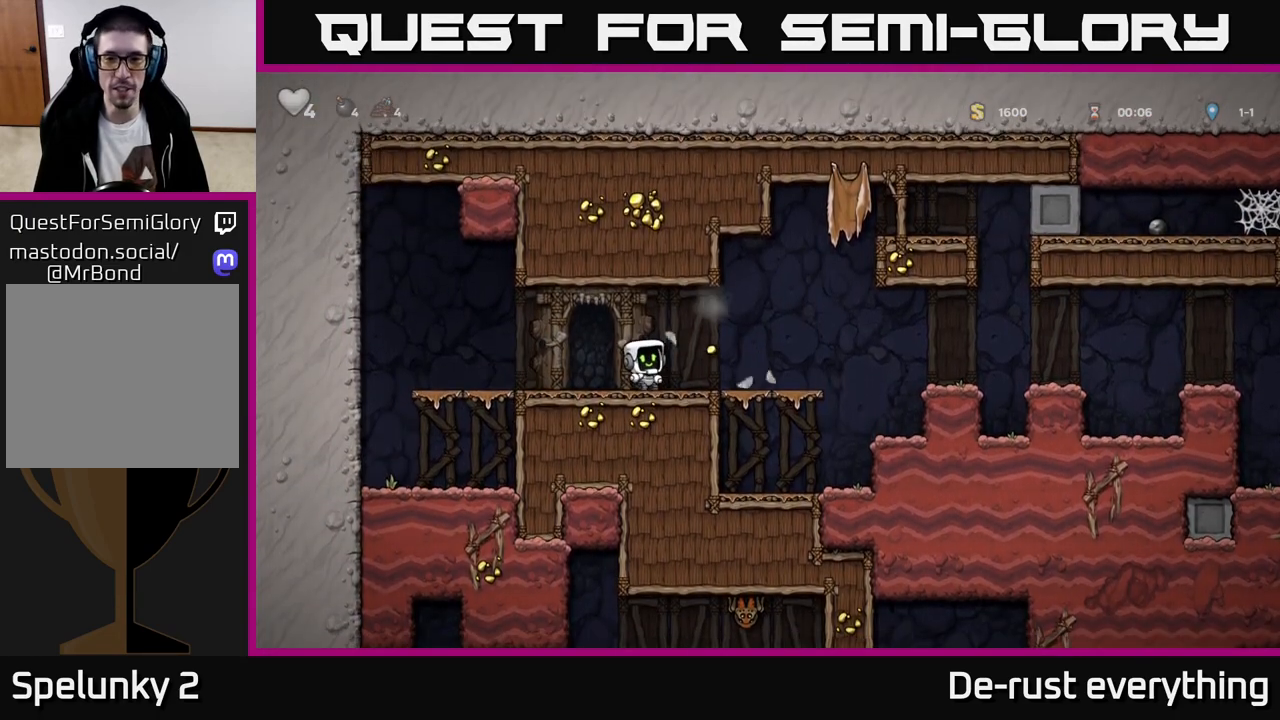
{"buttons": ["A", "DPAD_RIGHT"], "left_stick": "center", "right_stick": "center", "events": [[467, "A", "down"]]}
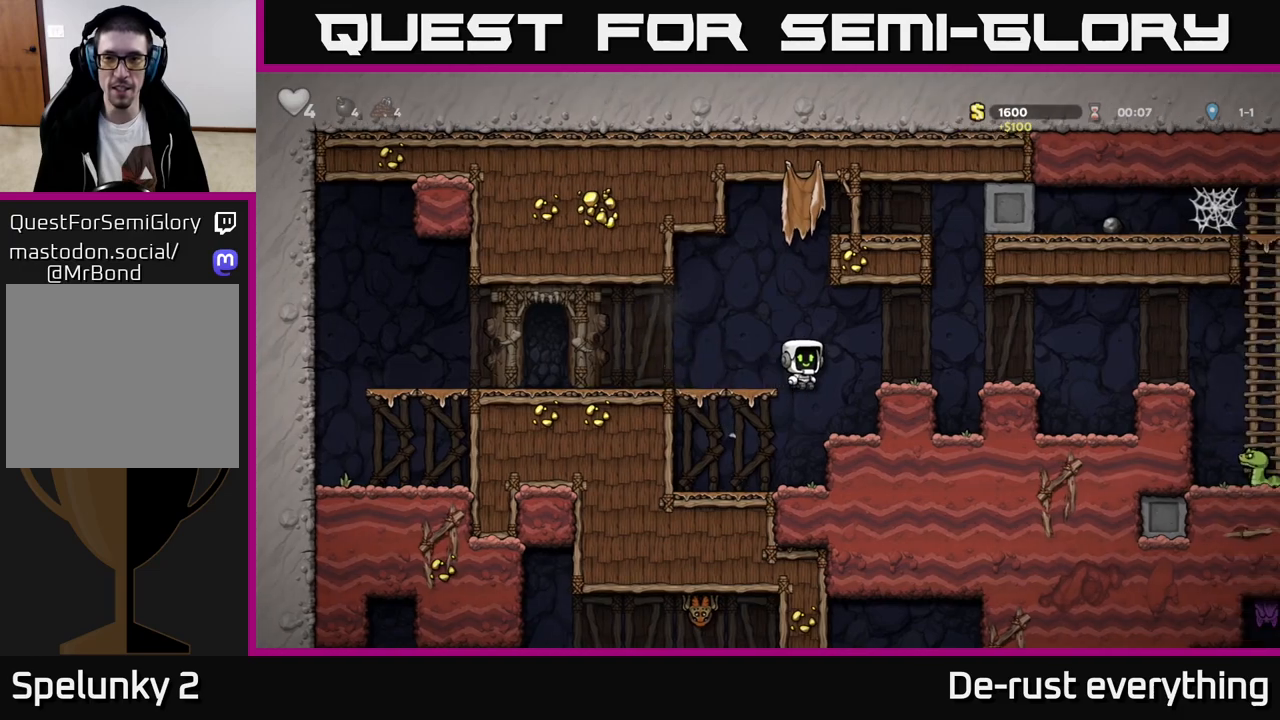
{"buttons": ["A", "DPAD_RIGHT"], "left_stick": "center", "right_stick": "center", "events": [[150, "A", "up"], [450, "A", "down"]]}
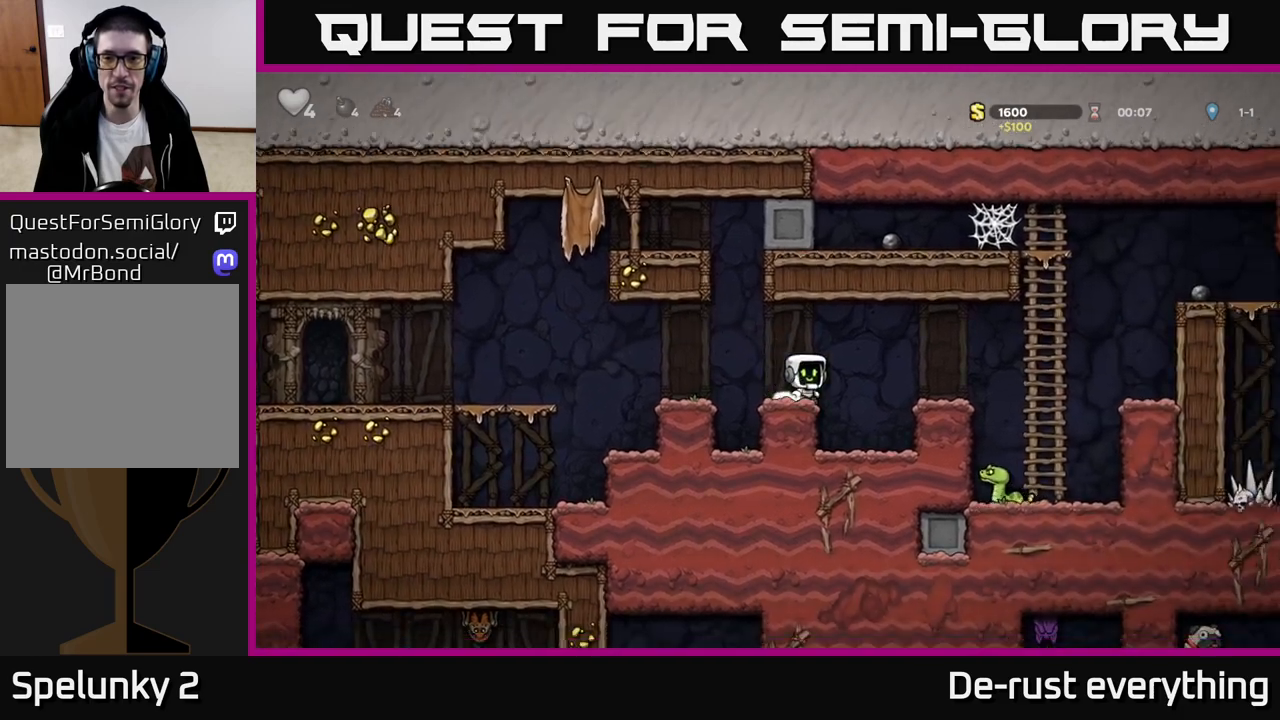
{"buttons": ["A", "DPAD_LEFT"], "left_stick": "center", "right_stick": "center", "events": [[117, "A", "up"], [450, "DPAD_RIGHT", "up"], [500, "A", "down"], [500, "DPAD_LEFT", "down"]]}
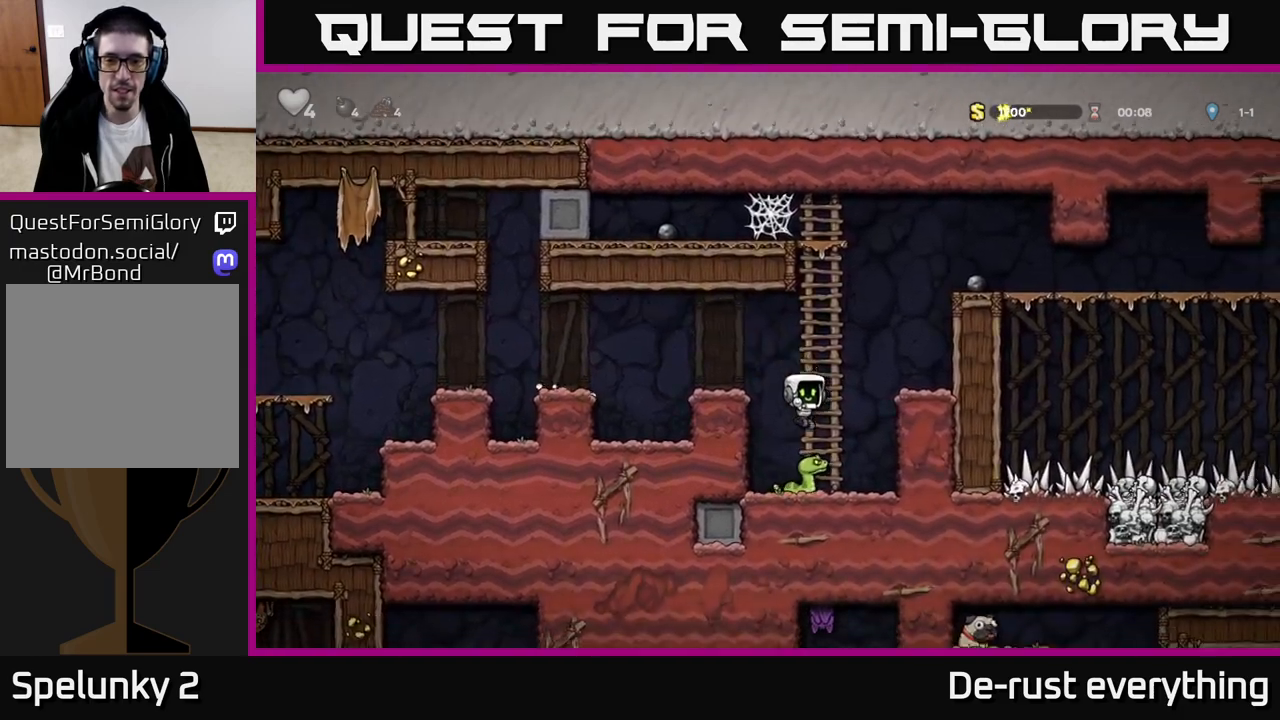
{"buttons": ["DPAD_UP", "DPAD_LEFT"], "left_stick": "center", "right_stick": "center", "events": [[50, "DPAD_LEFT", "up"], [133, "DPAD_RIGHT", "down"], [267, "A", "up"], [267, "DPAD_RIGHT", "up"], [267, "DPAD_UP", "down"], [333, "DPAD_LEFT", "down"]]}
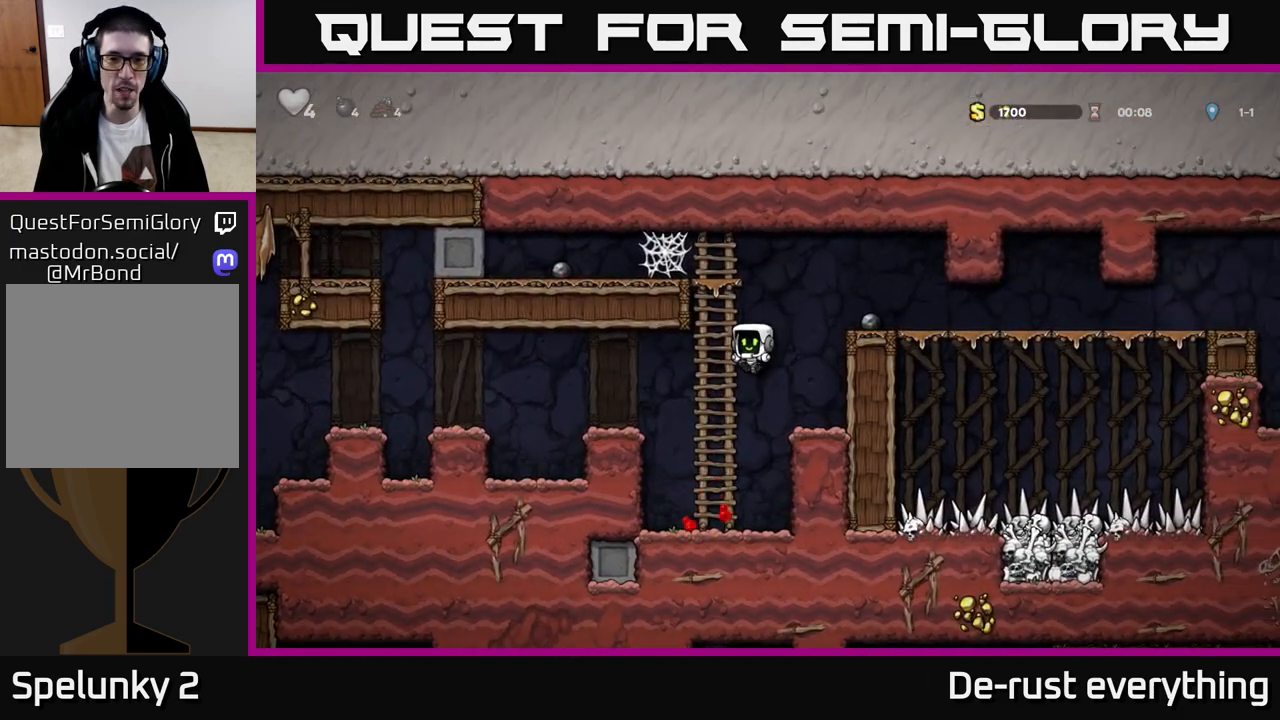
{"buttons": ["DPAD_LEFT"], "left_stick": "center", "right_stick": "center", "events": [[100, "DPAD_LEFT", "up"], [217, "A", "down"], [350, "DPAD_LEFT", "down"], [383, "DPAD_UP", "up"], [467, "A", "up"]]}
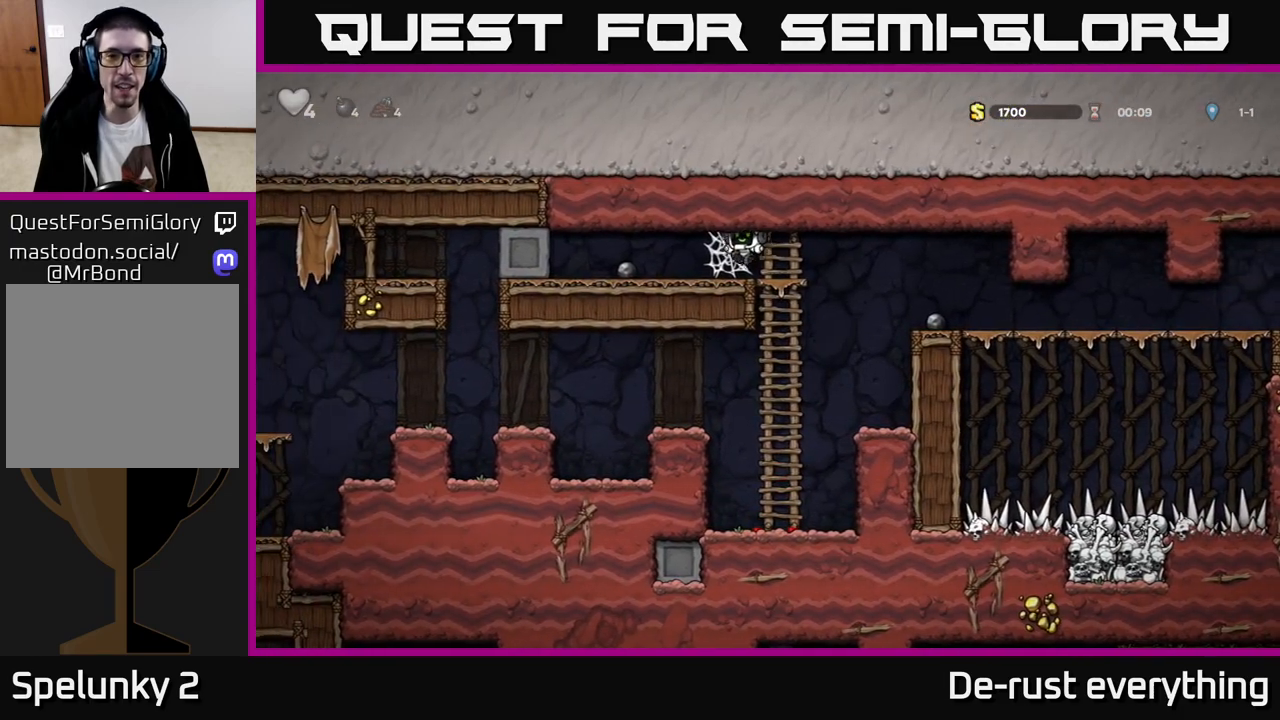
{"buttons": ["DPAD_LEFT"], "left_stick": "center", "right_stick": "center", "events": [[17, "A", "down"], [133, "A", "up"], [200, "A", "down"], [300, "A", "up"], [367, "A", "down"], [467, "A", "up"]]}
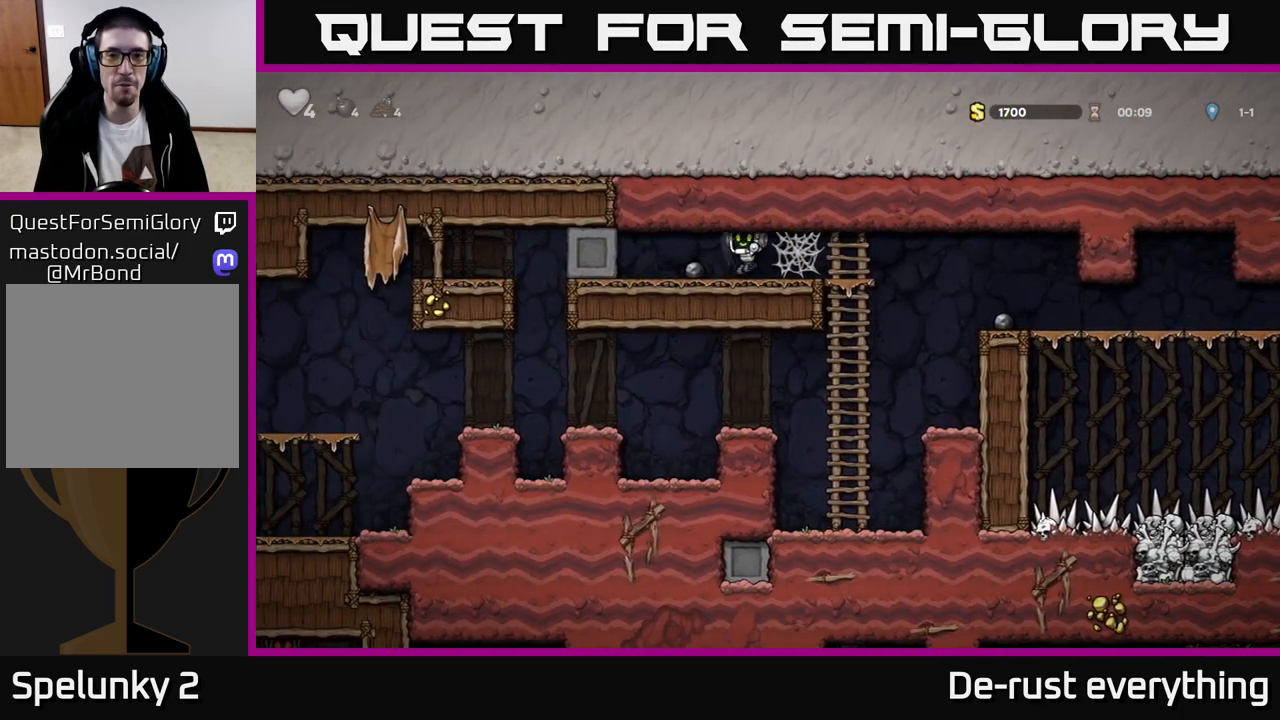
{"buttons": ["DPAD_DOWN"], "left_stick": "center", "right_stick": "center", "events": [[117, "DPAD_DOWN", "down"], [117, "DPAD_LEFT", "up"], [167, "X", "down"], [183, "DPAD_RIGHT", "down"], [217, "DPAD_DOWN", "up"], [283, "X", "up"], [367, "DPAD_DOWN", "down"], [383, "DPAD_RIGHT", "up"]]}
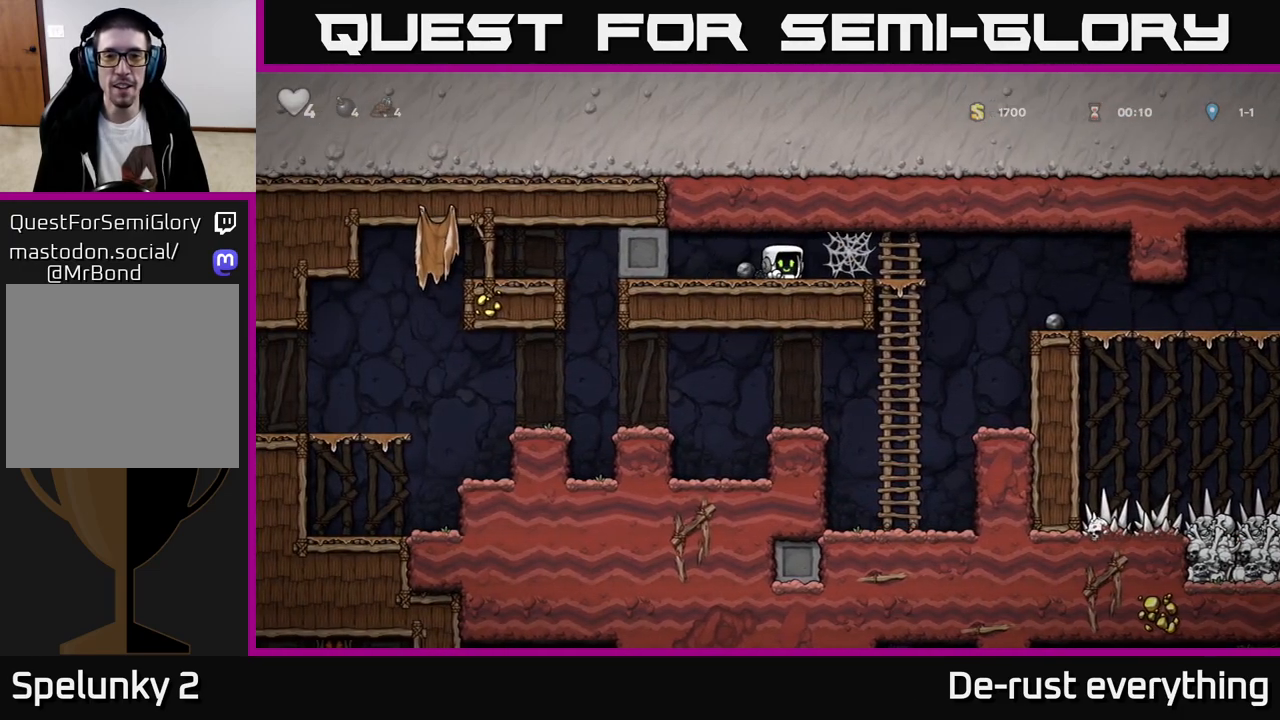
{"buttons": ["DPAD_DOWN", "DPAD_RIGHT"], "left_stick": "center", "right_stick": "center", "events": [[117, "DPAD_DOWN", "up"], [167, "DPAD_LEFT", "down"], [300, "DPAD_DOWN", "down"], [300, "DPAD_LEFT", "up"], [367, "X", "down"], [450, "X", "up"], [483, "DPAD_RIGHT", "down"]]}
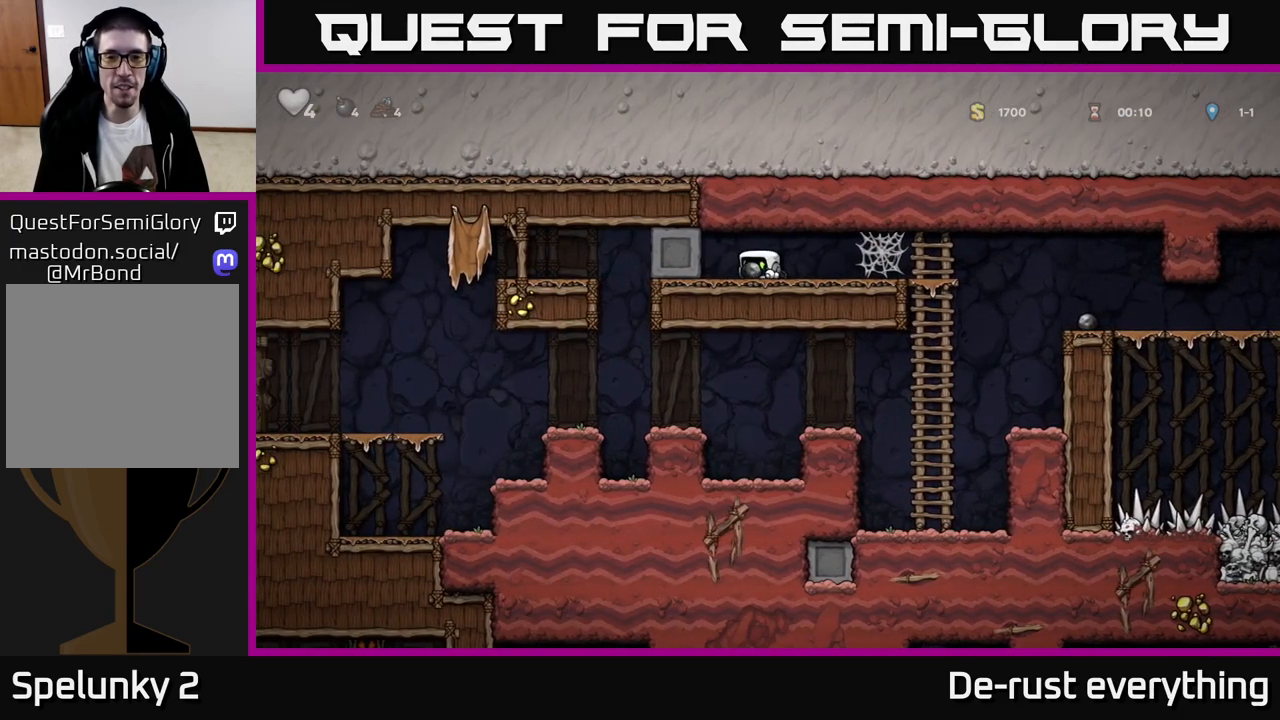
{"buttons": ["A", "DPAD_RIGHT"], "left_stick": "center", "right_stick": "center", "events": [[17, "DPAD_DOWN", "up"], [283, "A", "down"], [367, "A", "up"], [450, "A", "down"]]}
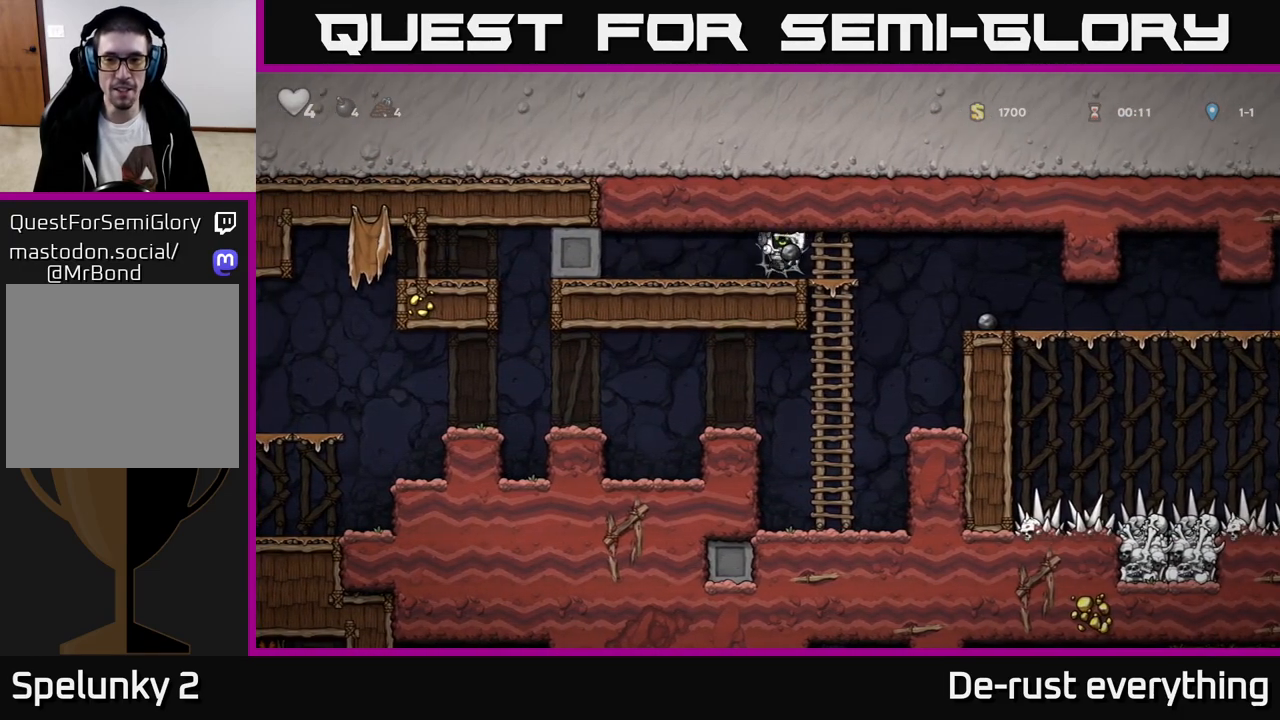
{"buttons": ["DPAD_RIGHT"], "left_stick": "center", "right_stick": "center", "events": [[33, "A", "up"], [117, "A", "down"], [200, "A", "up"], [300, "A", "down"], [417, "A", "up"]]}
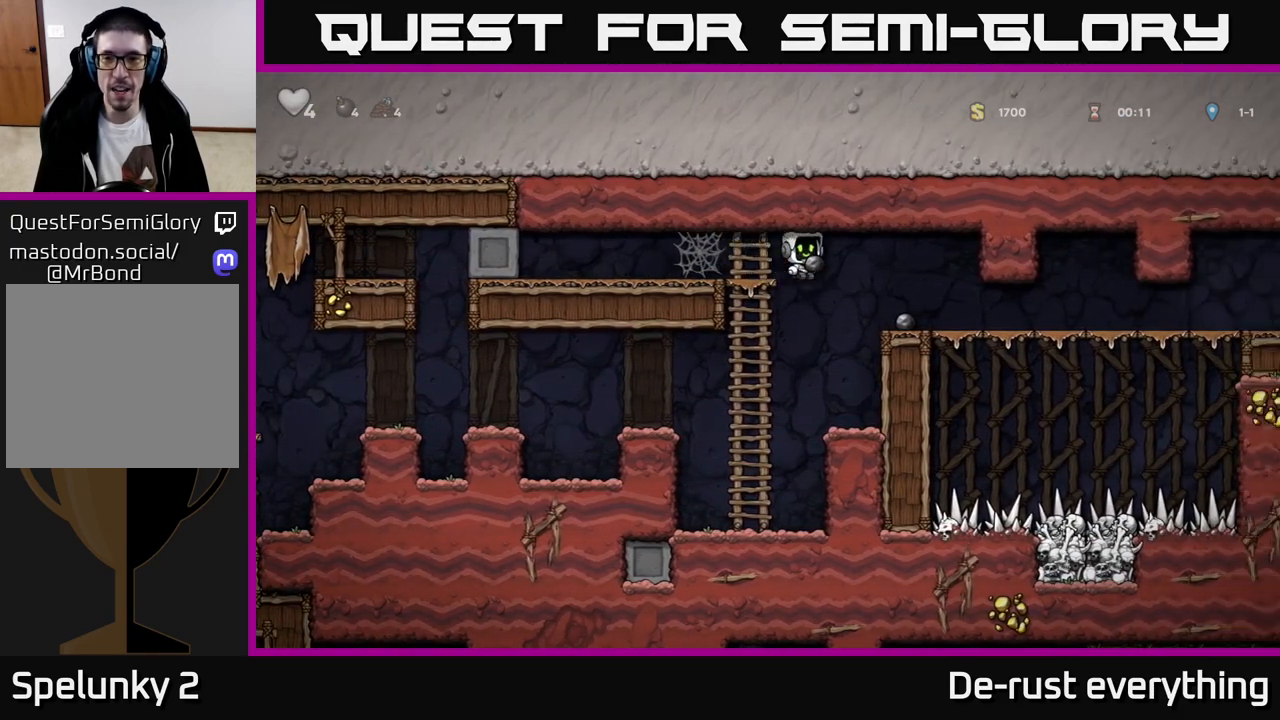
{"buttons": [], "left_stick": "center", "right_stick": "center", "events": [[50, "X", "down"], [100, "DPAD_RIGHT", "up"], [133, "X", "up"], [167, "DPAD_LEFT", "down"], [317, "DPAD_LEFT", "up"]]}
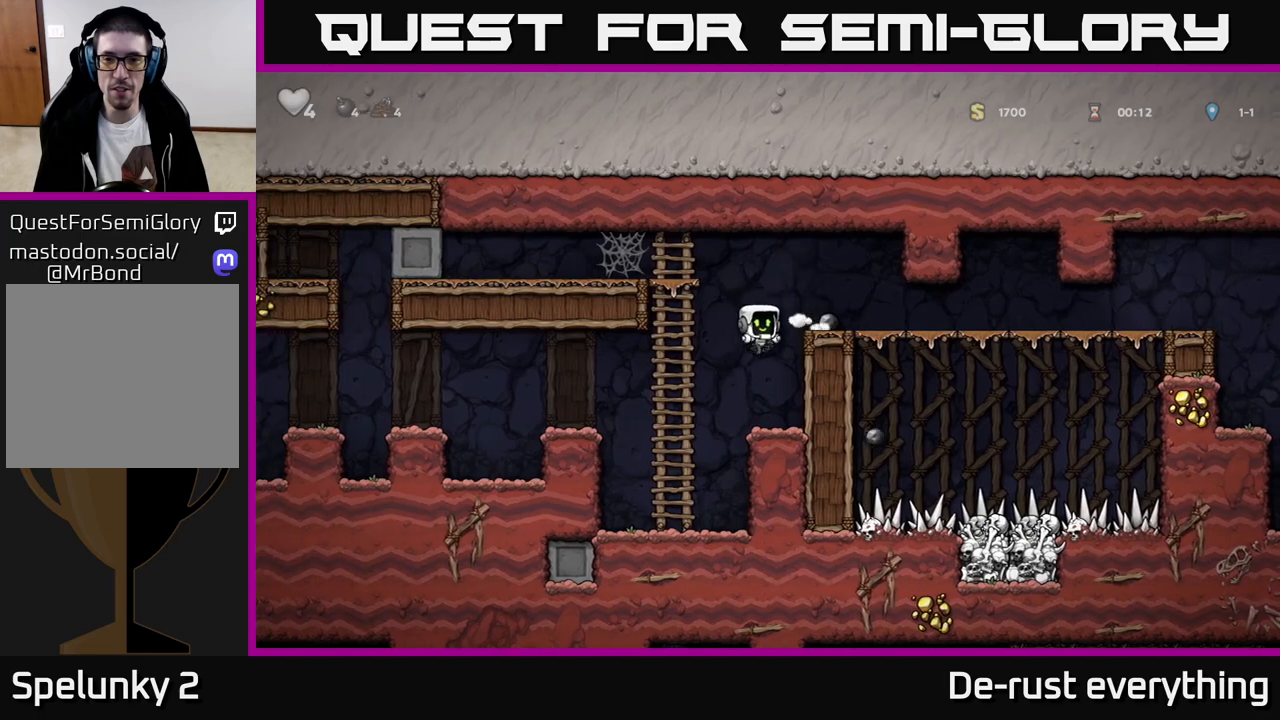
{"buttons": ["A", "DPAD_RIGHT"], "left_stick": "center", "right_stick": "center", "events": [[183, "DPAD_RIGHT", "down"], [250, "A", "down"], [367, "A", "up"], [500, "A", "down"]]}
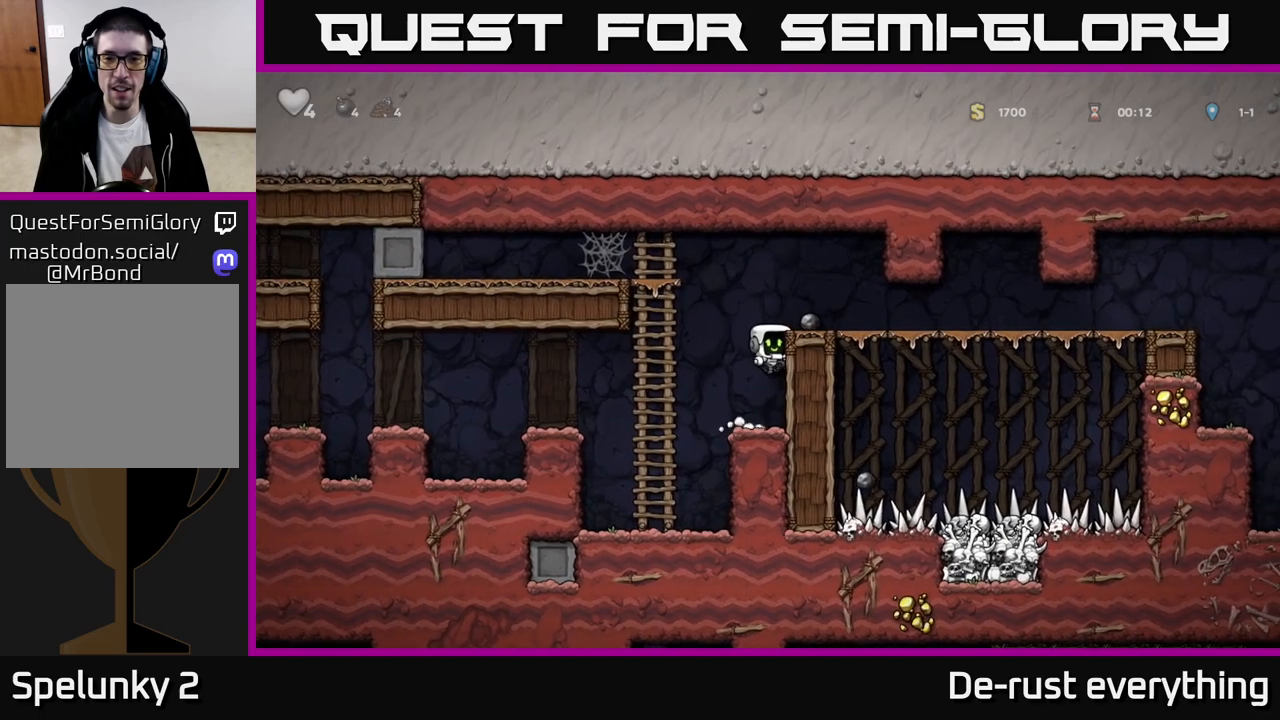
{"buttons": ["A"], "left_stick": "center", "right_stick": "center", "events": [[183, "A", "up"], [217, "DPAD_RIGHT", "up"], [433, "A", "down"]]}
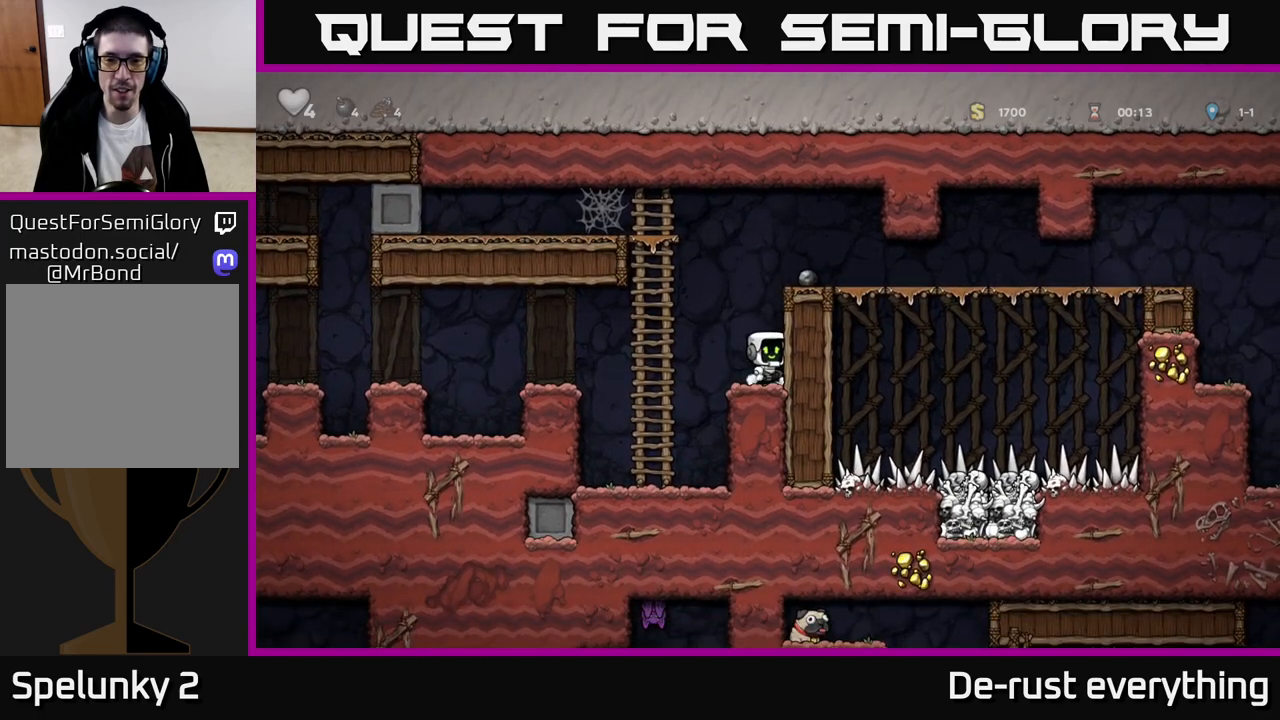
{"buttons": ["A", "DPAD_RIGHT"], "left_stick": "center", "right_stick": "center", "events": [[133, "A", "up"], [133, "DPAD_RIGHT", "down"], [283, "DPAD_RIGHT", "up"], [350, "A", "down"], [483, "DPAD_RIGHT", "down"]]}
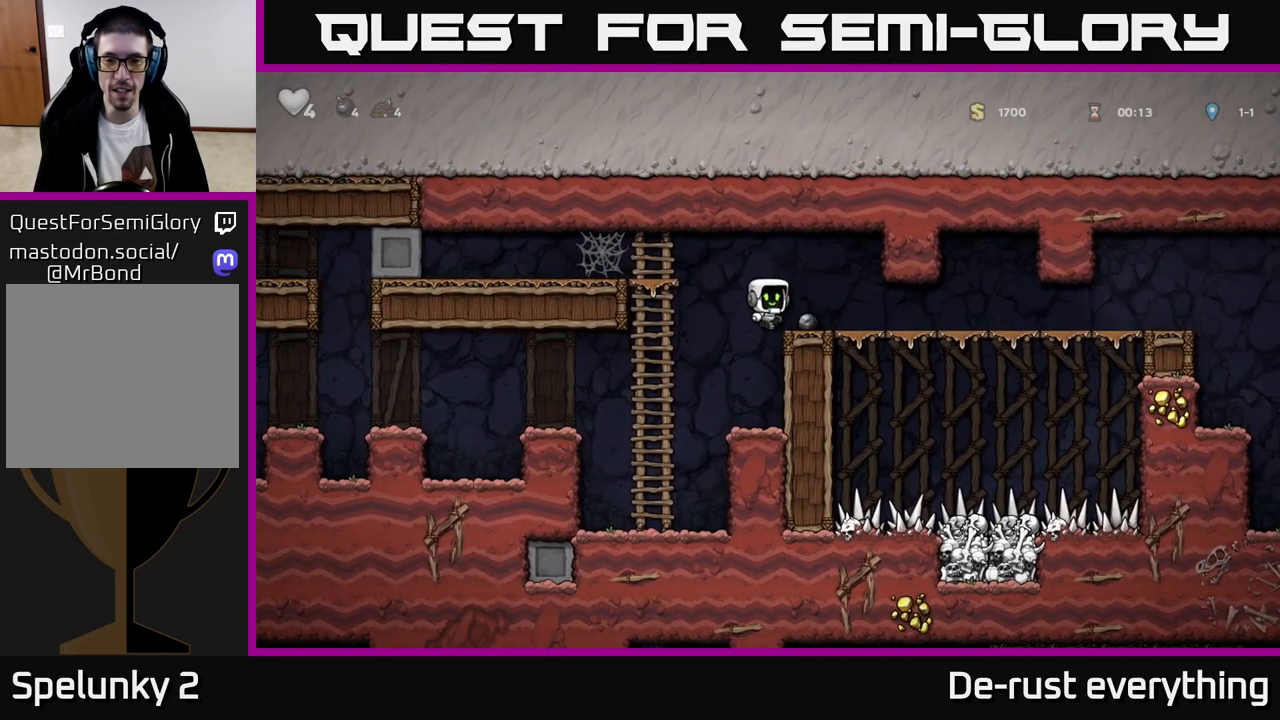
{"buttons": [], "left_stick": "center", "right_stick": "center", "events": [[17, "A", "up"], [133, "DPAD_RIGHT", "up"], [283, "DPAD_LEFT", "down"], [383, "DPAD_LEFT", "up"]]}
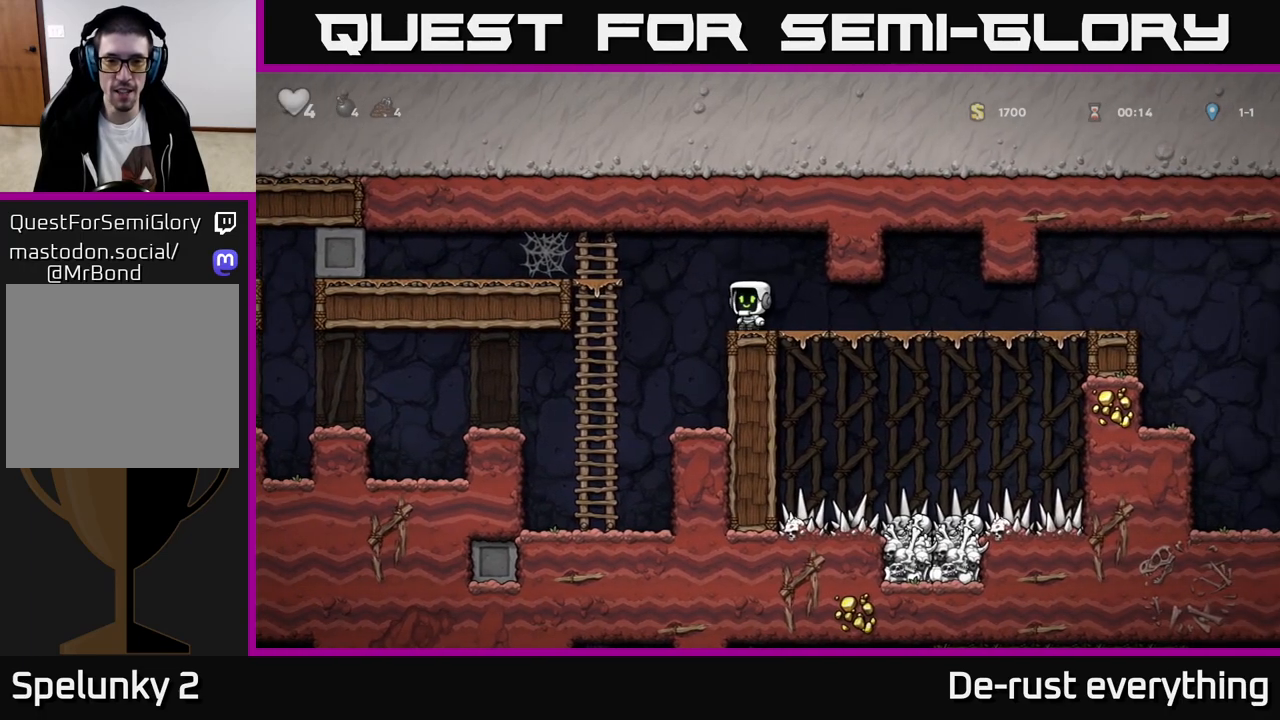
{"buttons": ["DPAD_RIGHT"], "left_stick": "center", "right_stick": "center", "events": [[17, "DPAD_DOWN", "down"], [117, "X", "down"], [200, "DPAD_DOWN", "up"], [217, "X", "up"], [267, "DPAD_RIGHT", "down"]]}
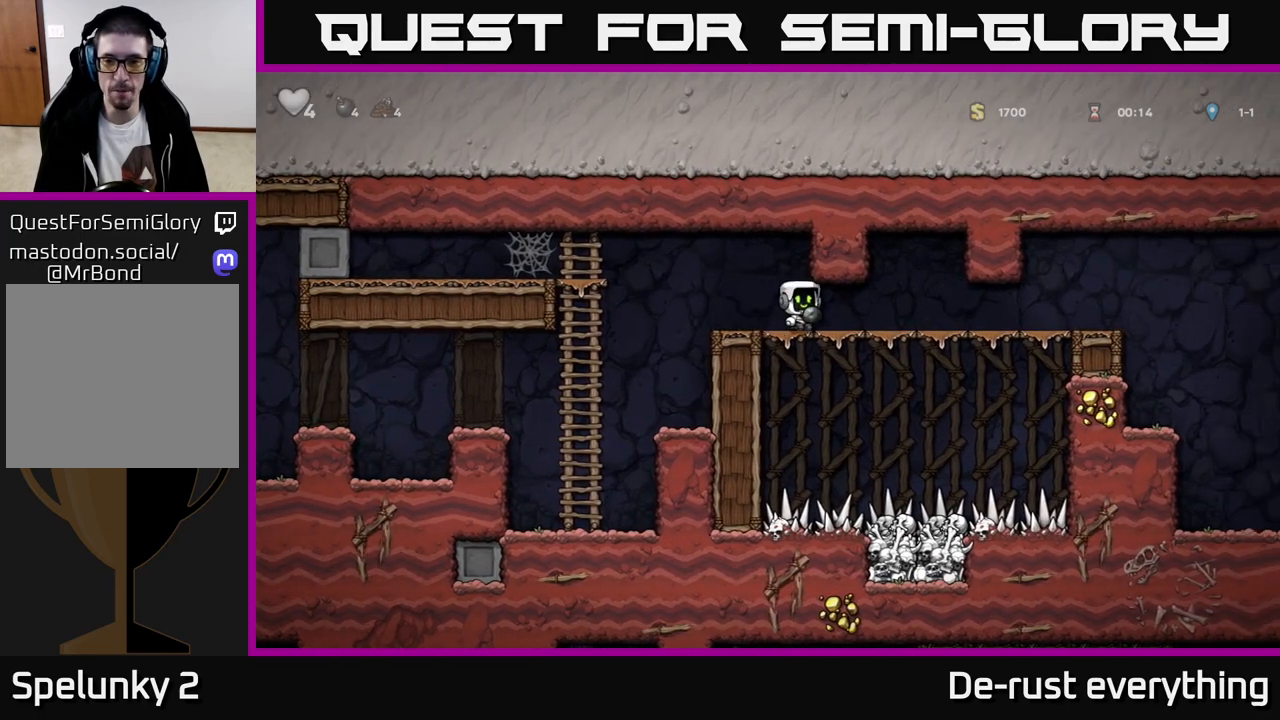
{"buttons": ["DPAD_RIGHT"], "left_stick": "center", "right_stick": "center", "events": []}